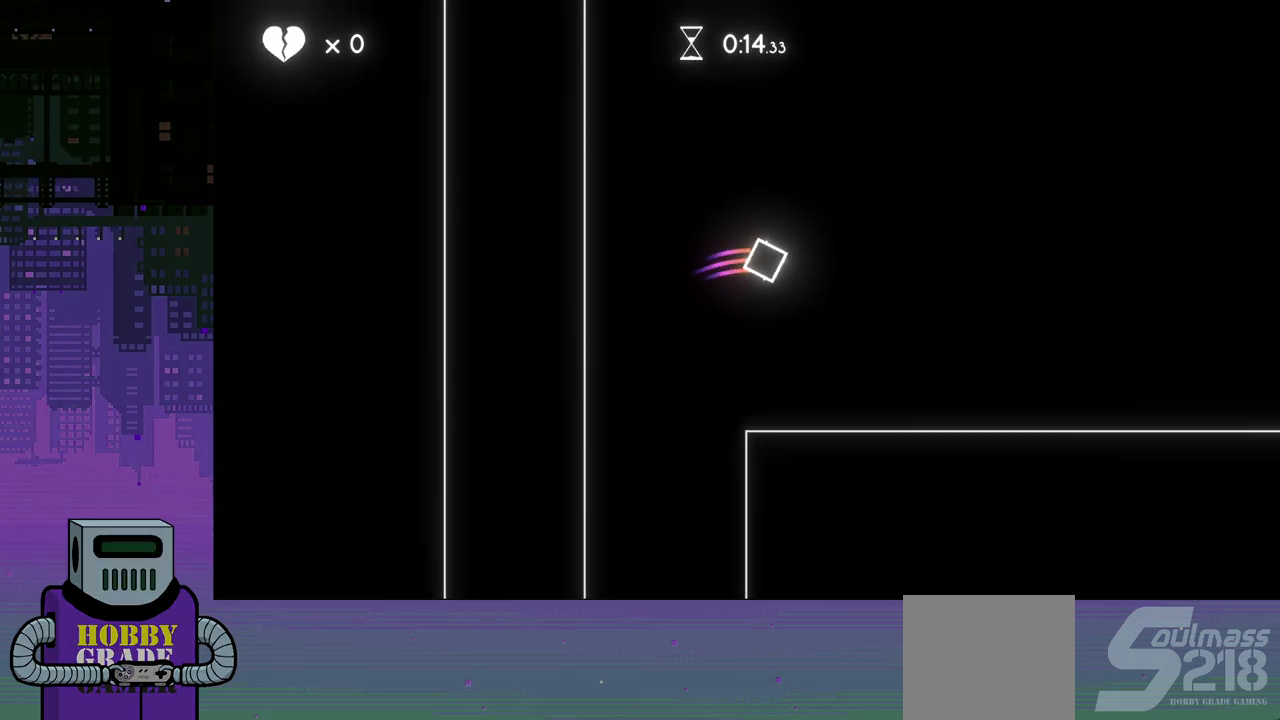
Gameplay with a controller (PlayStation layout); each line is a JSON object with the inputs held at the frame after it. "events" lists button and stick changes between this image and that frame as [ms after this image, input, new state], when the widget could be followed in between. Not read: left_stick right_stick.
{"buttons": ["DPAD_RIGHT"], "events": []}
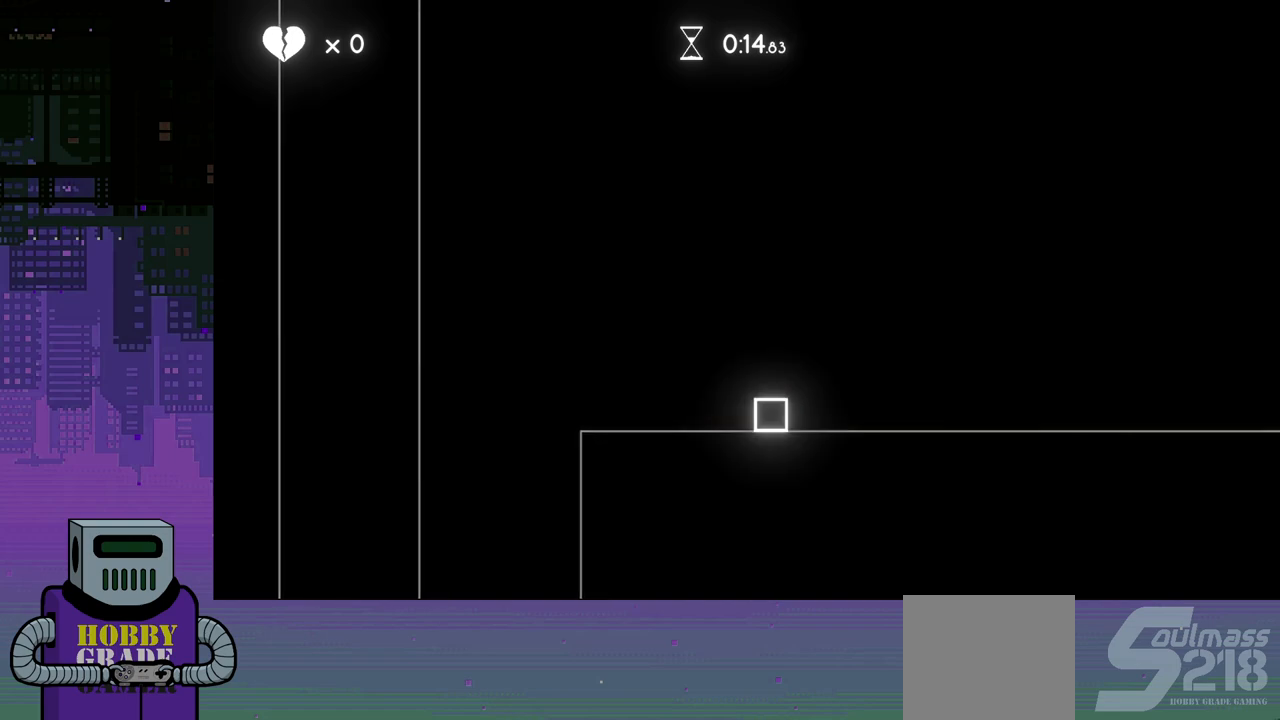
{"buttons": ["DPAD_RIGHT"], "events": []}
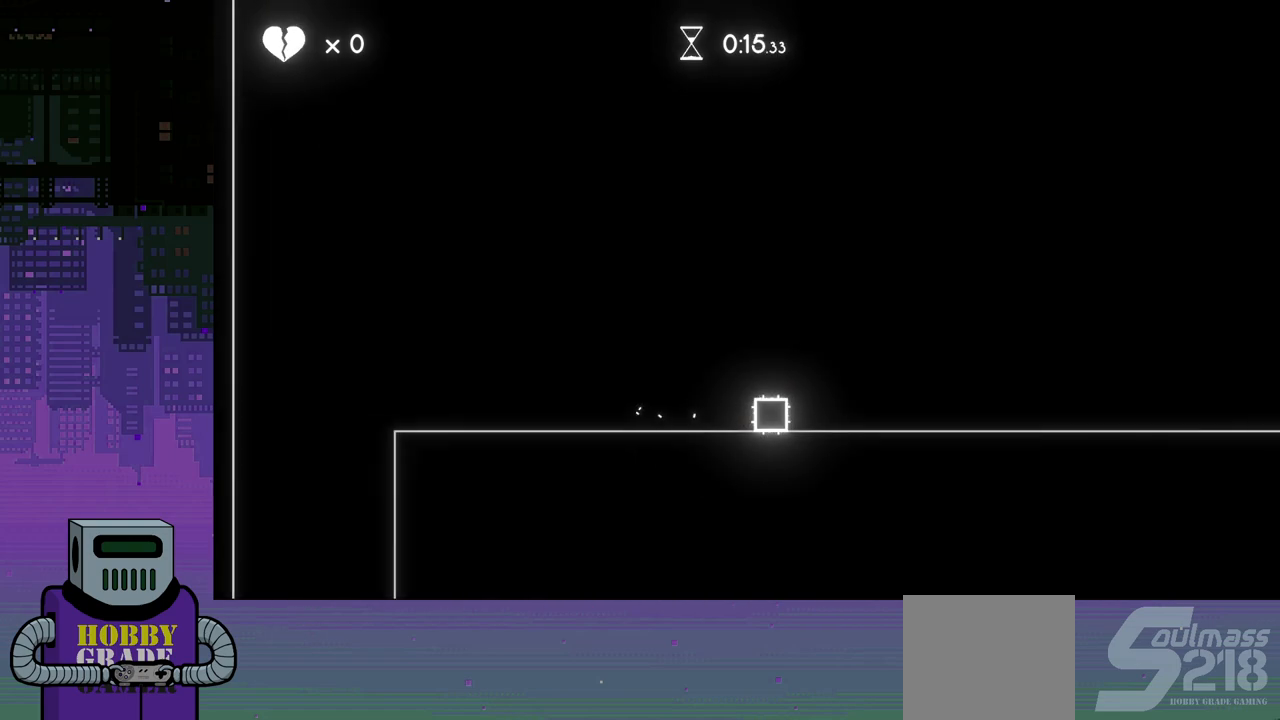
{"buttons": ["DPAD_RIGHT"], "events": []}
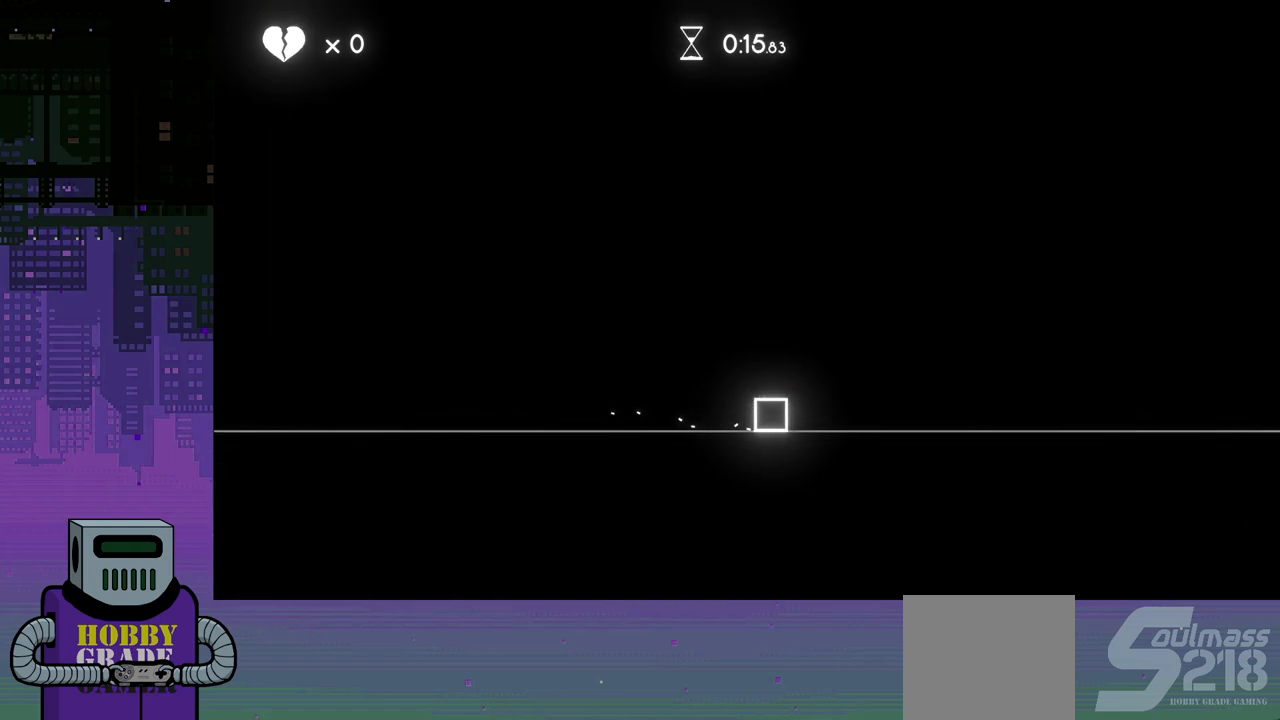
{"buttons": ["DPAD_RIGHT"], "events": []}
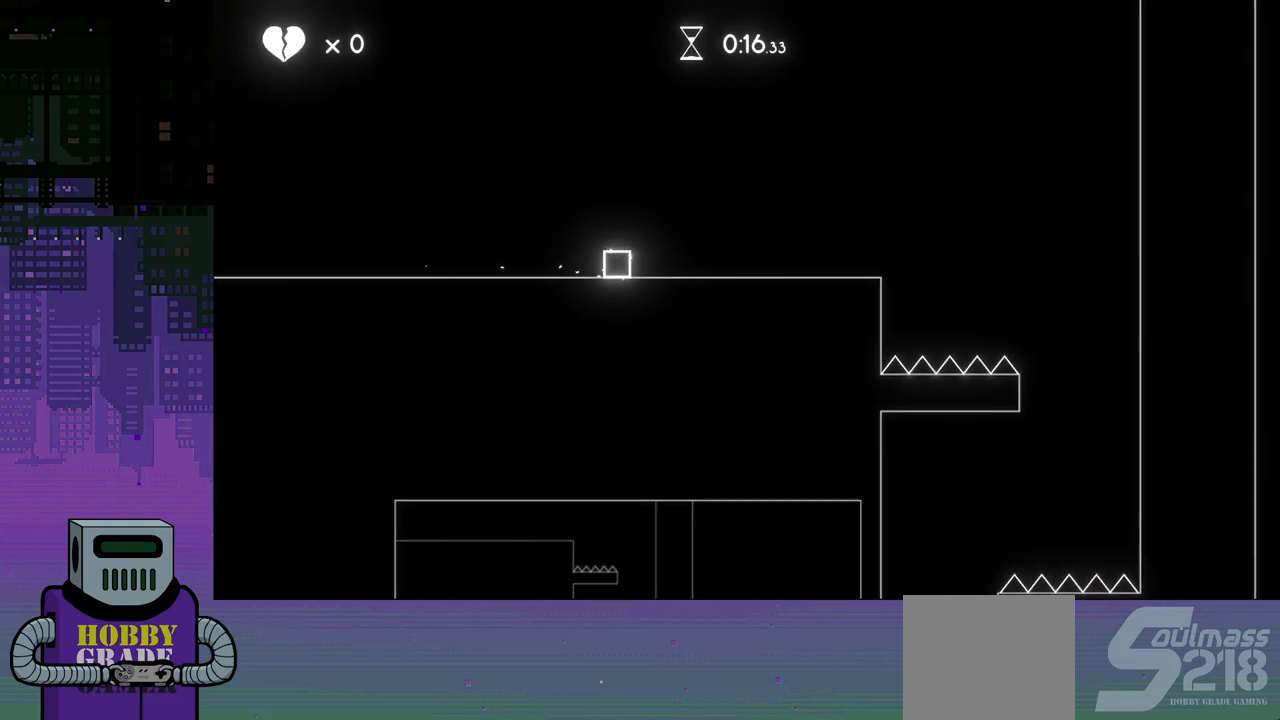
{"buttons": ["DPAD_RIGHT"], "events": []}
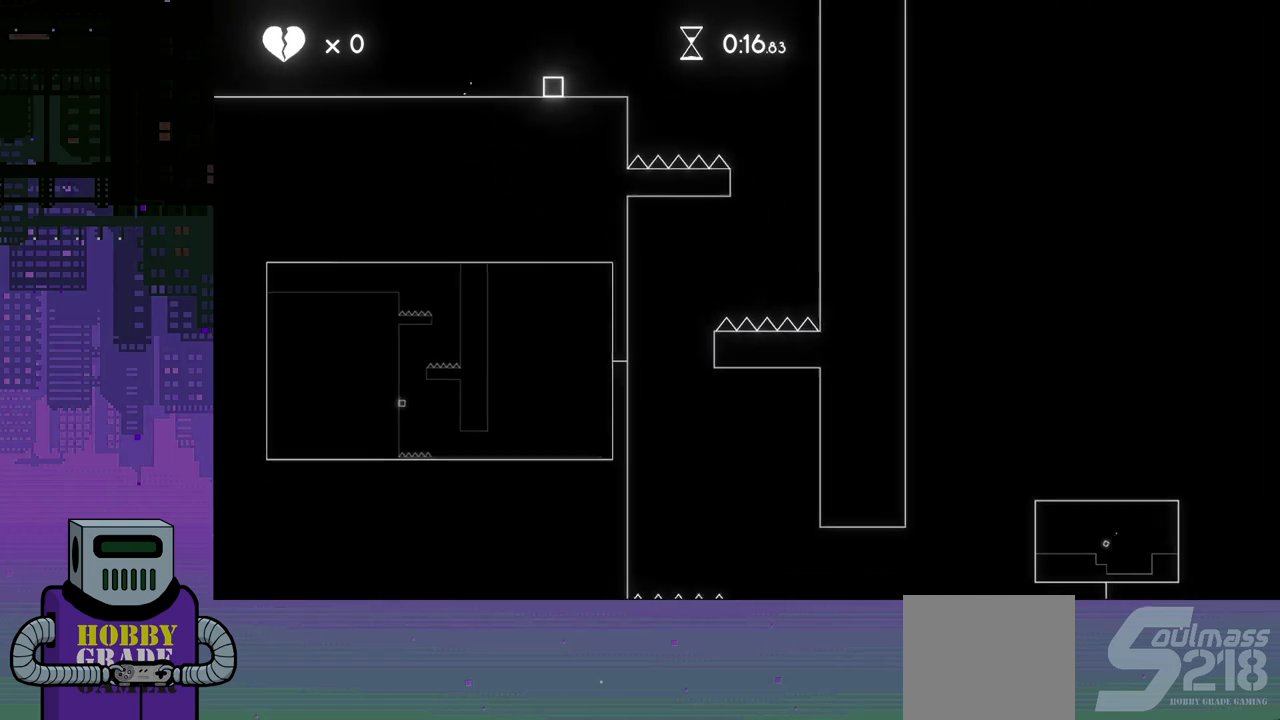
{"buttons": ["DPAD_RIGHT"], "events": [[117, "CROSS", "down"], [250, "CROSS", "up"]]}
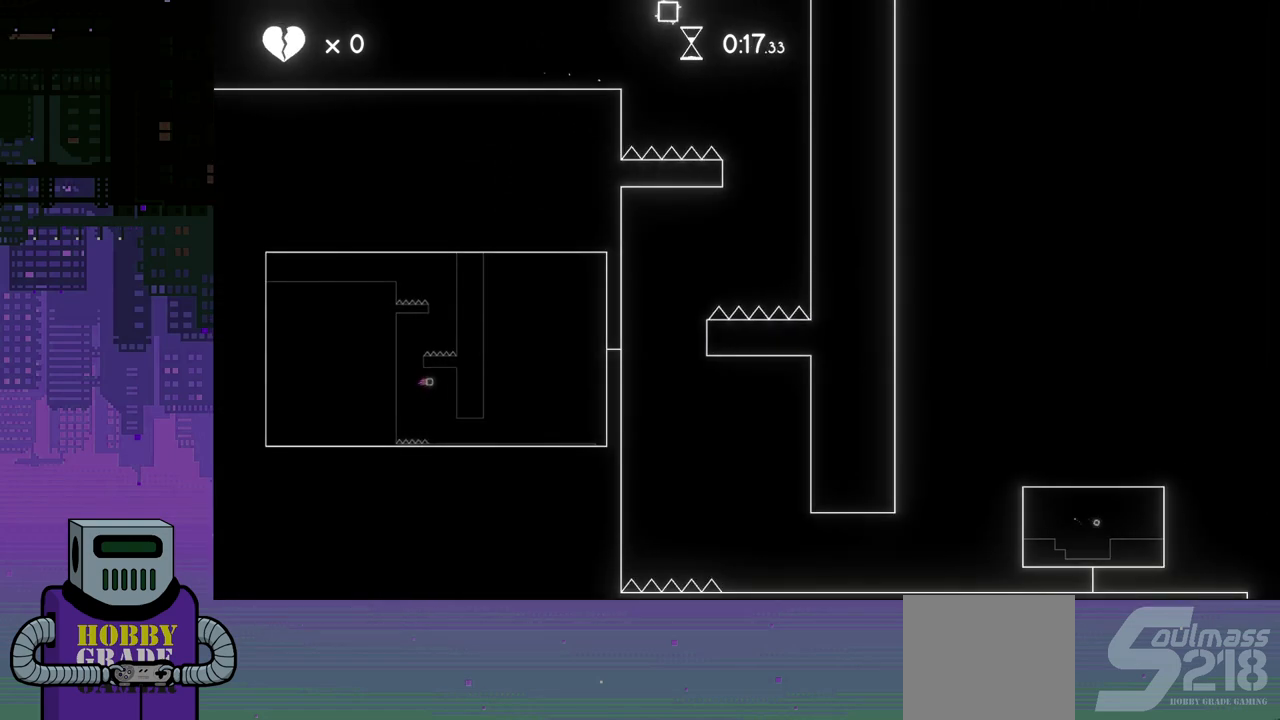
{"buttons": ["DPAD_RIGHT"], "events": []}
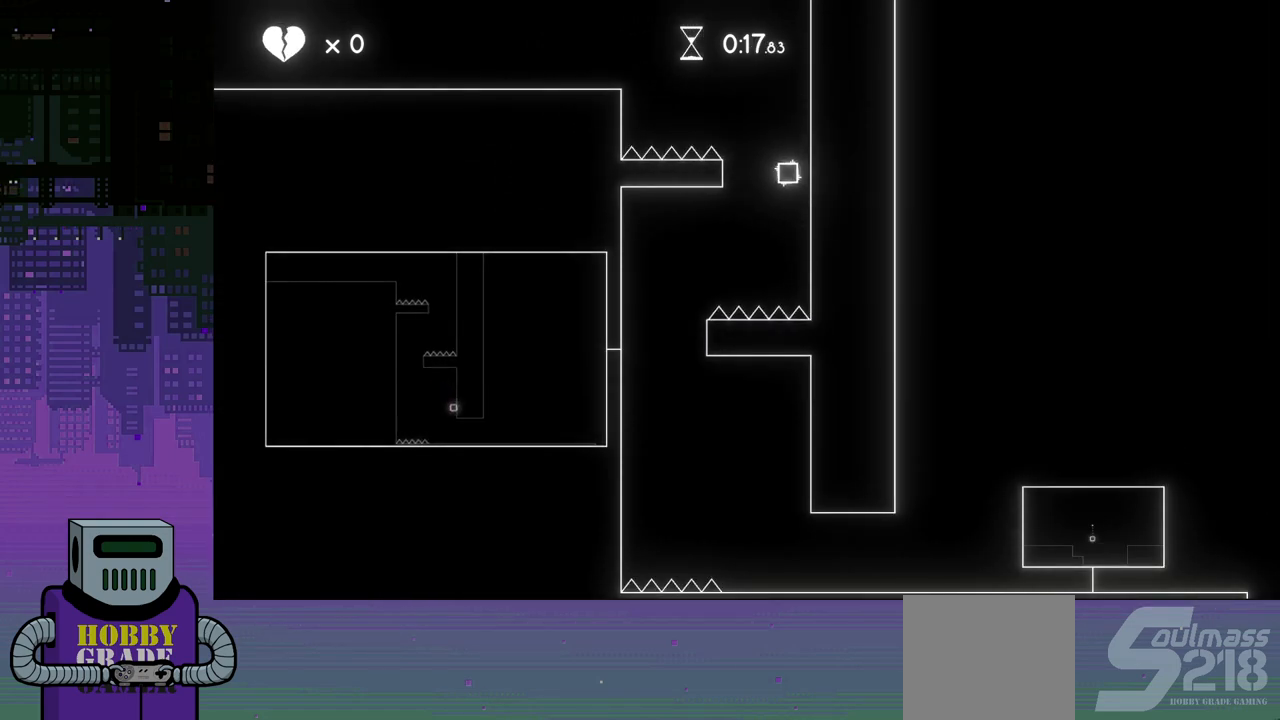
{"buttons": [], "events": [[217, "CROSS", "down"], [233, "DPAD_RIGHT", "up"], [350, "CROSS", "up"]]}
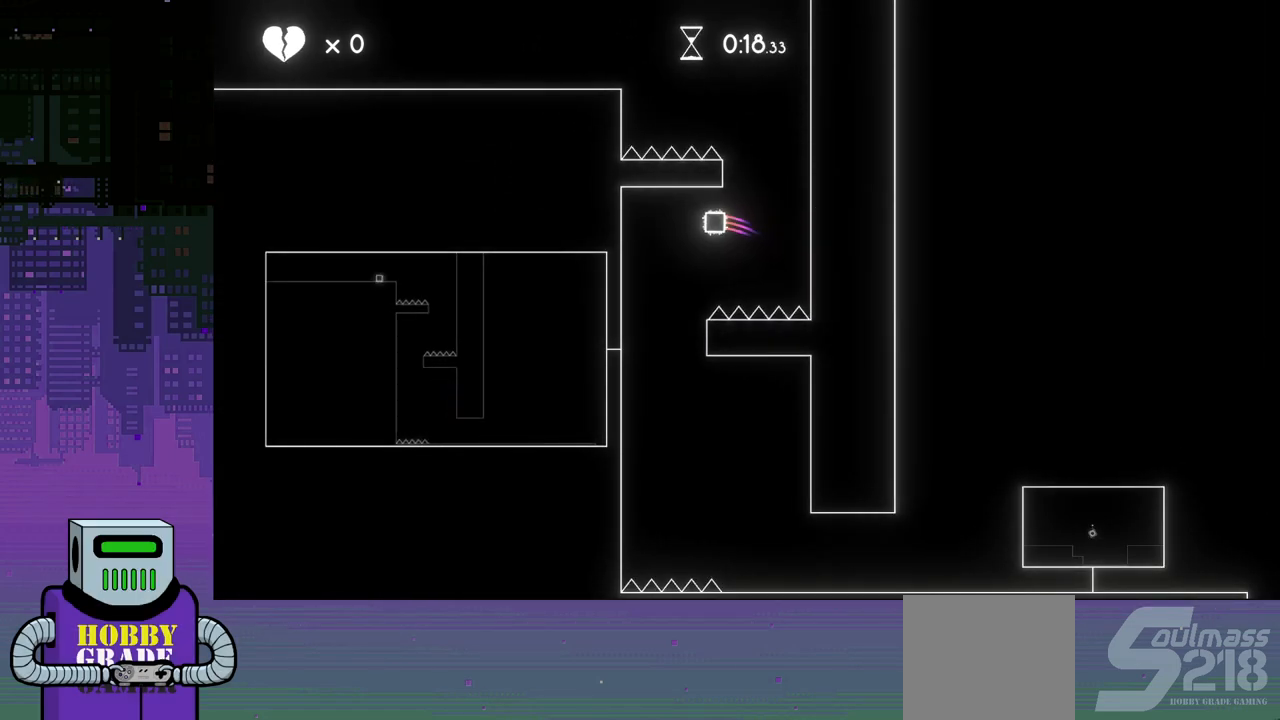
{"buttons": ["DPAD_DOWN", "DPAD_RIGHT"], "events": [[250, "DPAD_RIGHT", "down"], [350, "DPAD_DOWN", "down"]]}
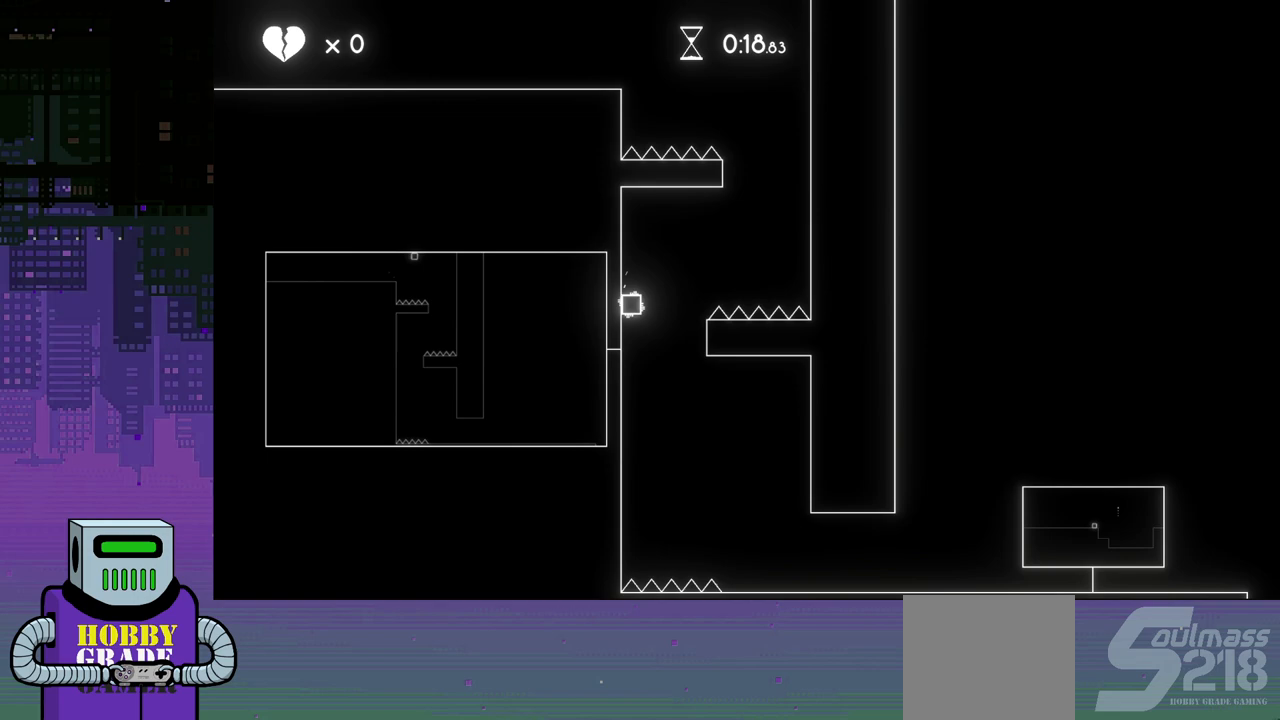
{"buttons": ["DPAD_RIGHT"], "events": [[50, "DPAD_DOWN", "up"], [117, "DPAD_DOWN", "down"], [133, "DPAD_DOWN", "up"]]}
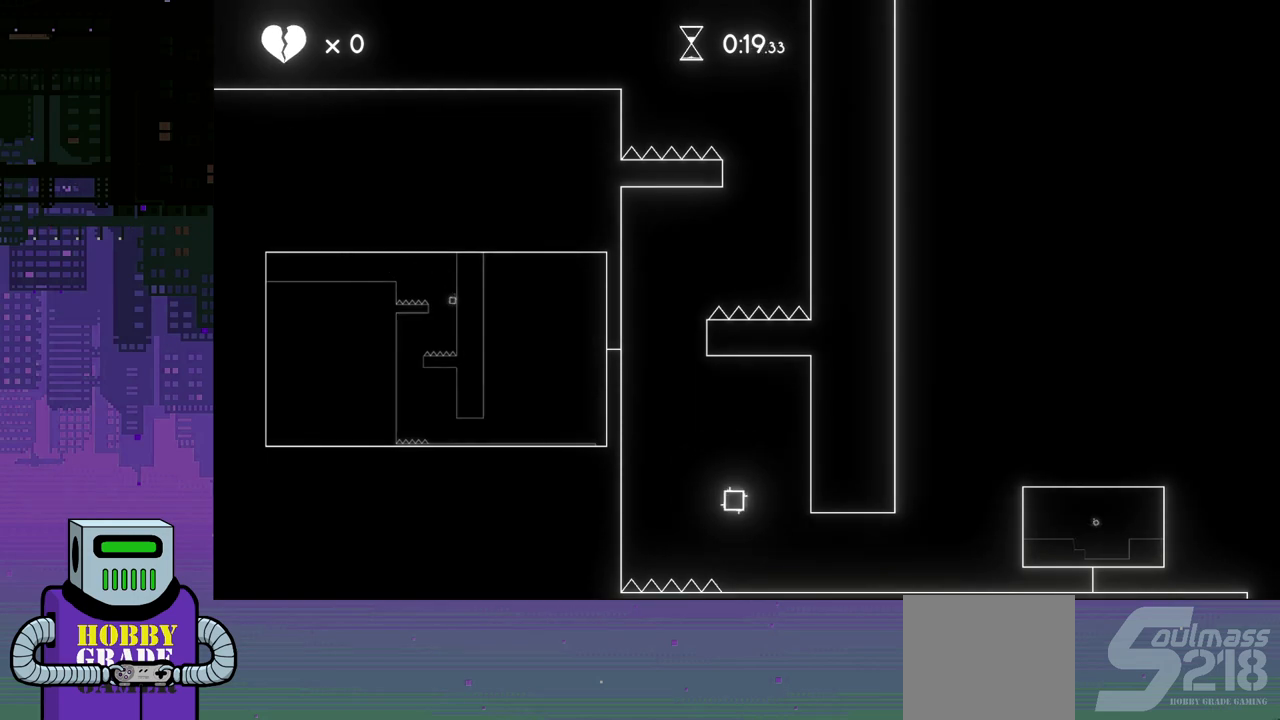
{"buttons": ["DPAD_RIGHT"], "events": []}
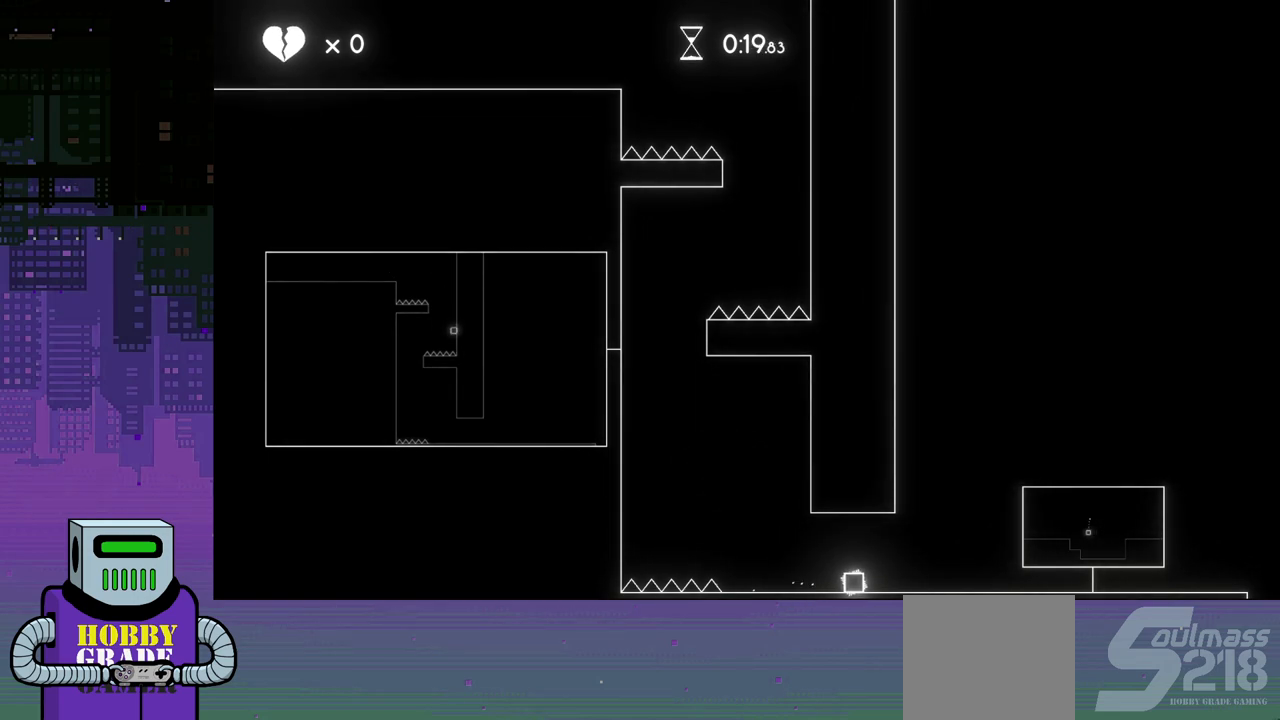
{"buttons": ["DPAD_RIGHT"], "events": []}
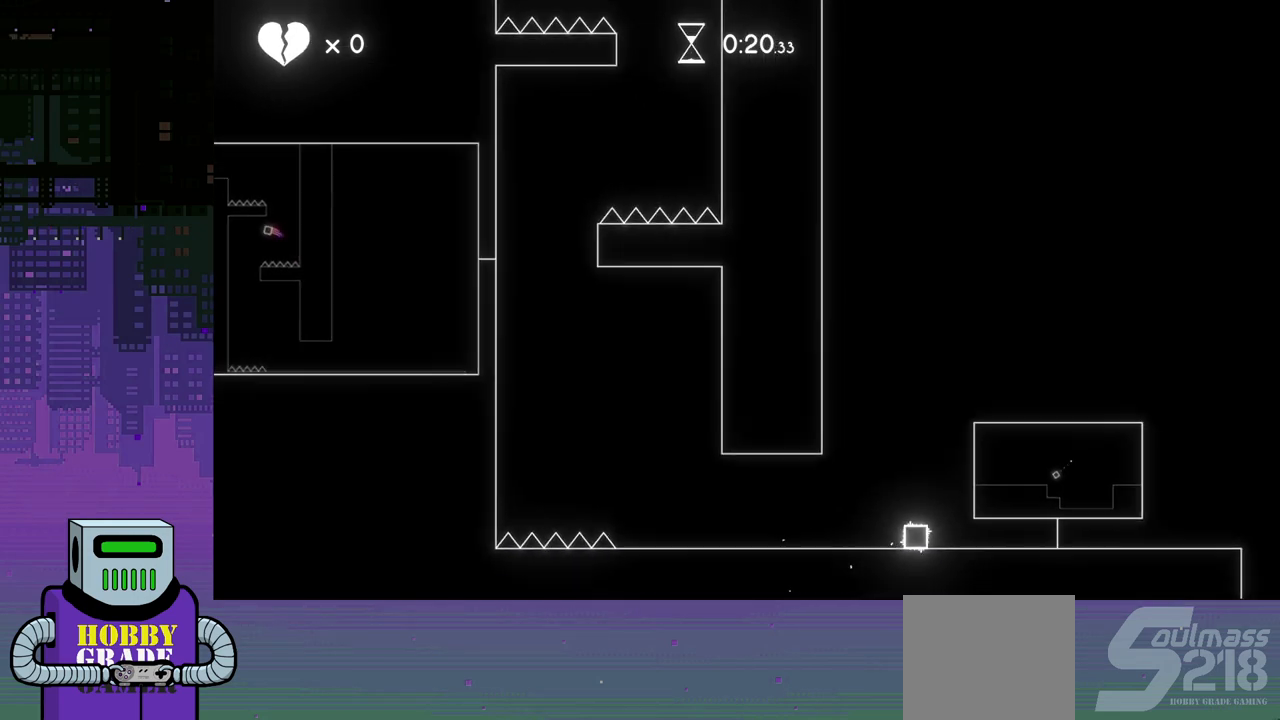
{"buttons": ["DPAD_RIGHT"], "events": []}
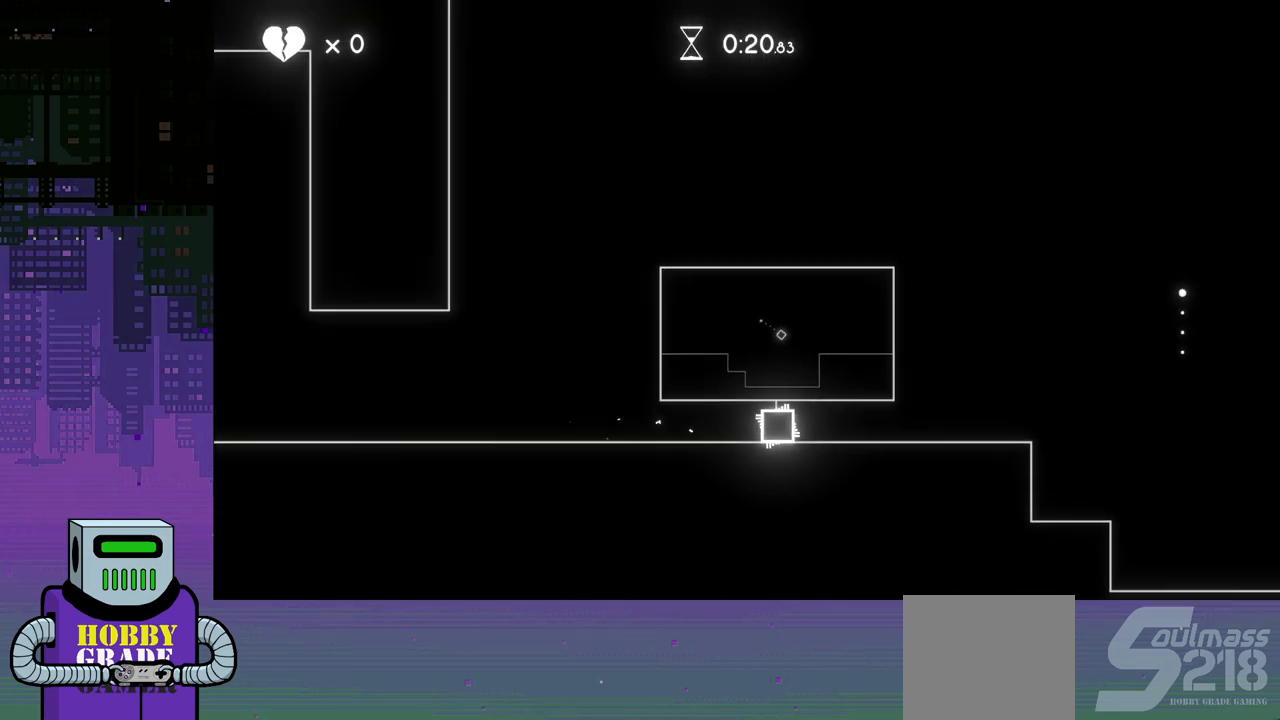
{"buttons": ["DPAD_RIGHT"], "events": []}
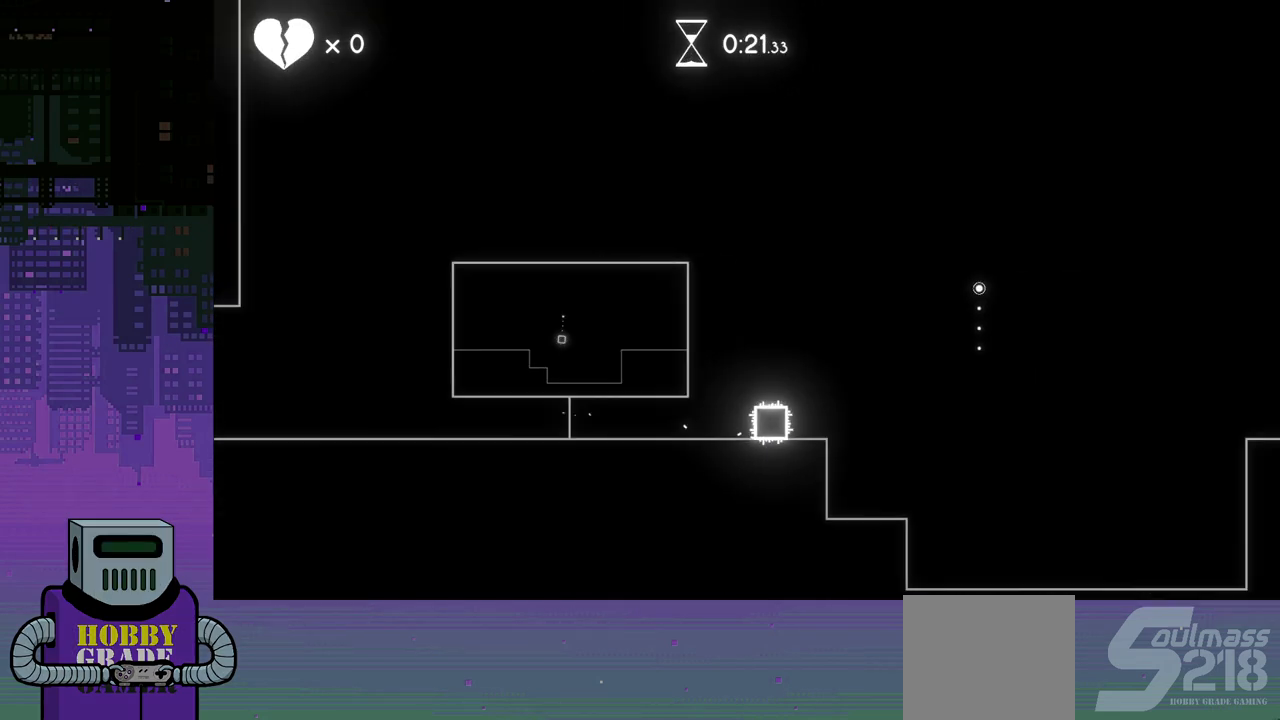
{"buttons": ["DPAD_RIGHT"], "events": [[67, "CROSS", "down"], [183, "CROSS", "up"], [250, "CROSS", "down"], [333, "CROSS", "up"], [400, "CROSS", "down"], [483, "CROSS", "up"]]}
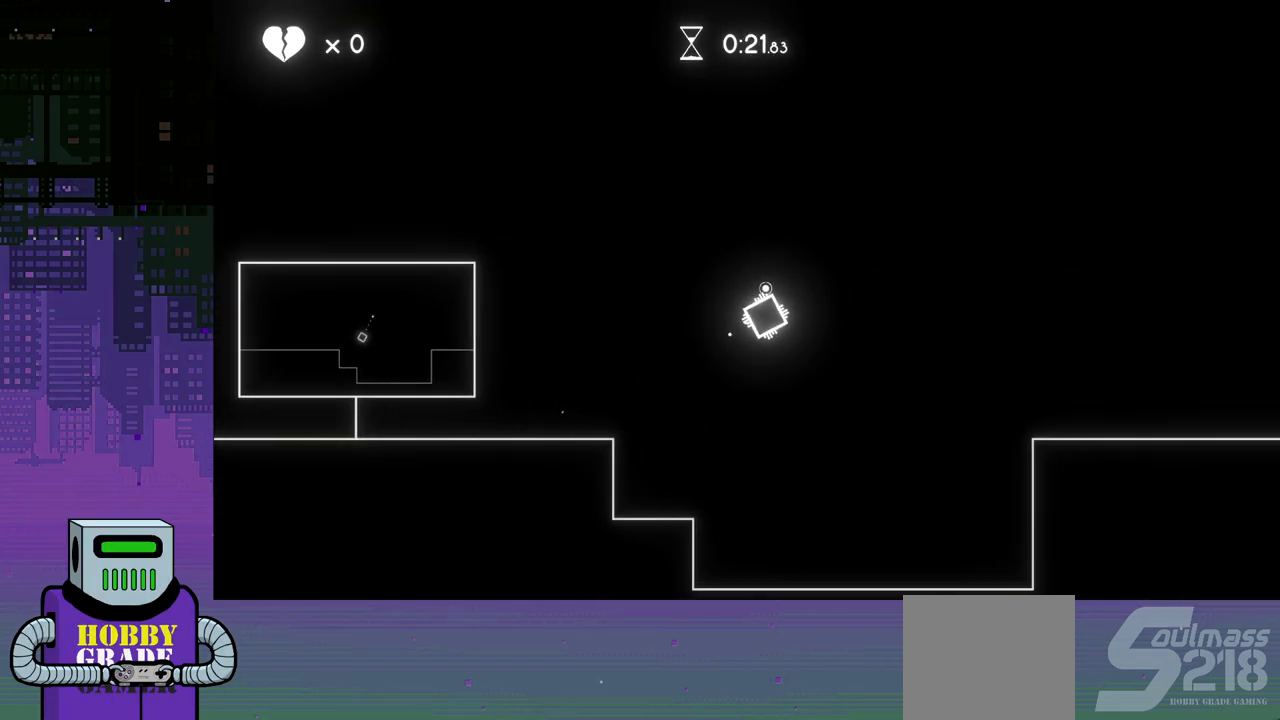
{"buttons": ["DPAD_RIGHT"], "events": [[33, "CROSS", "down"], [117, "CROSS", "up"]]}
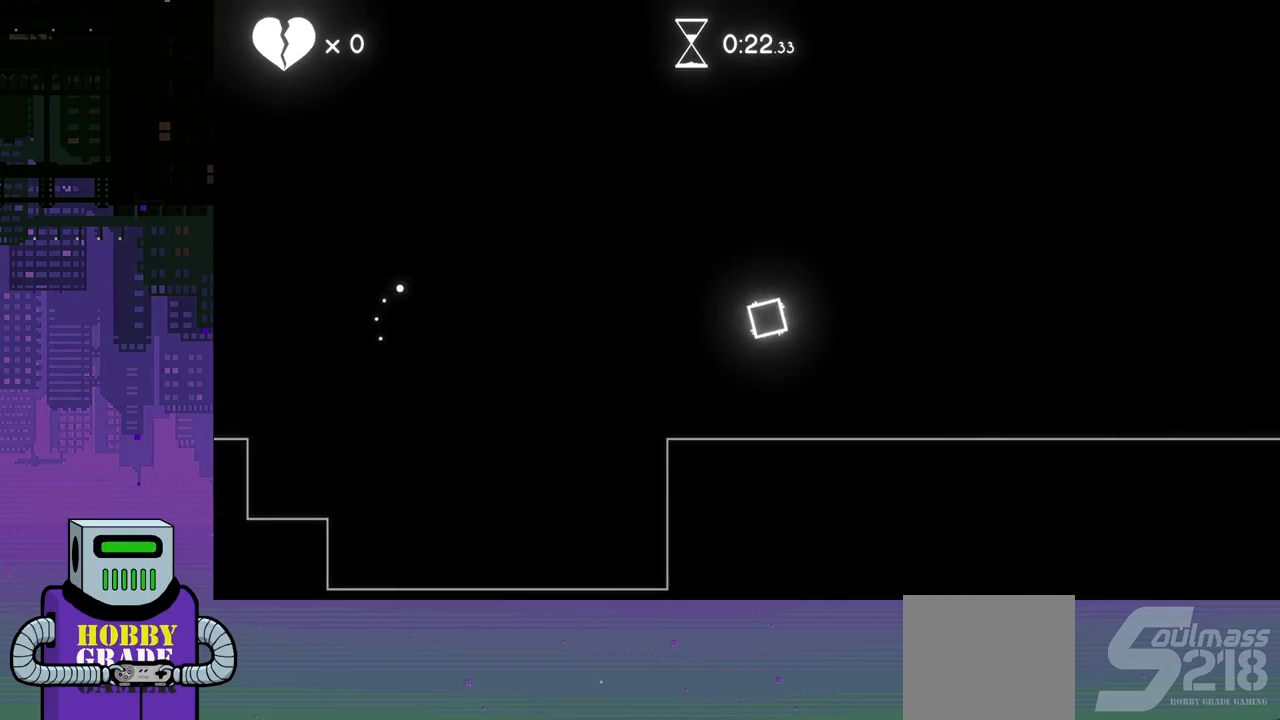
{"buttons": ["DPAD_RIGHT"], "events": []}
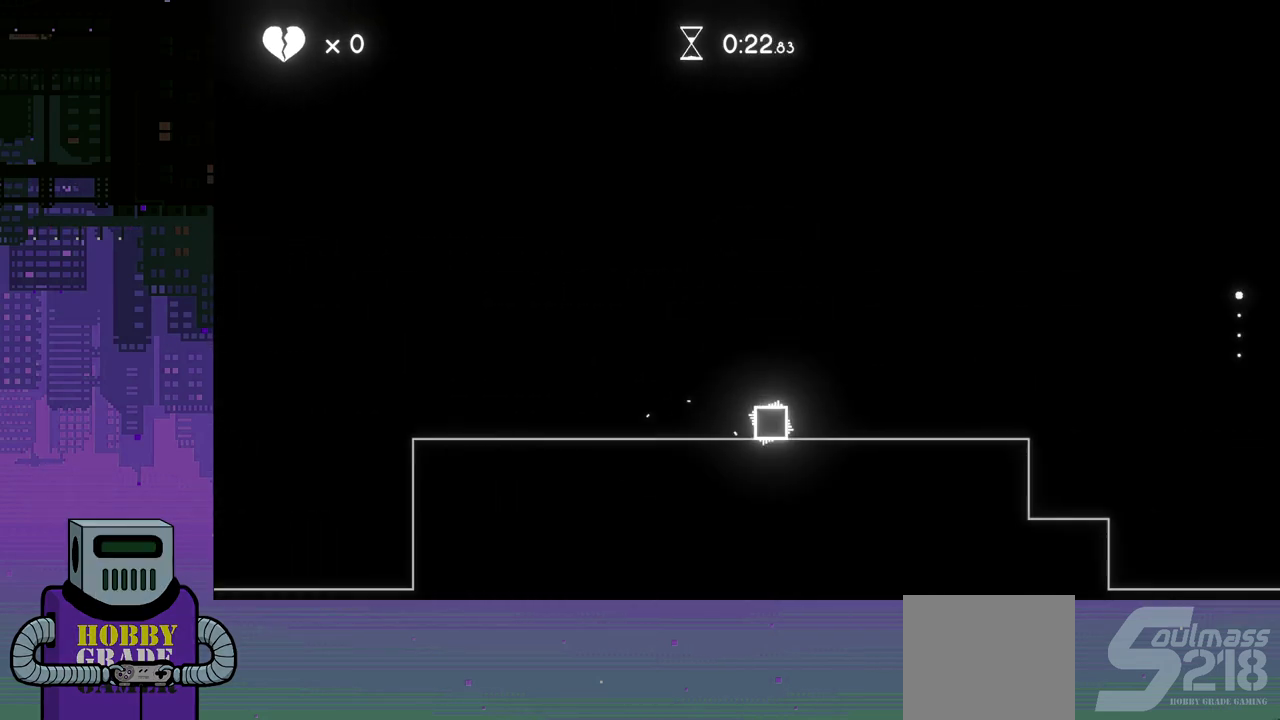
{"buttons": ["DPAD_RIGHT"], "events": []}
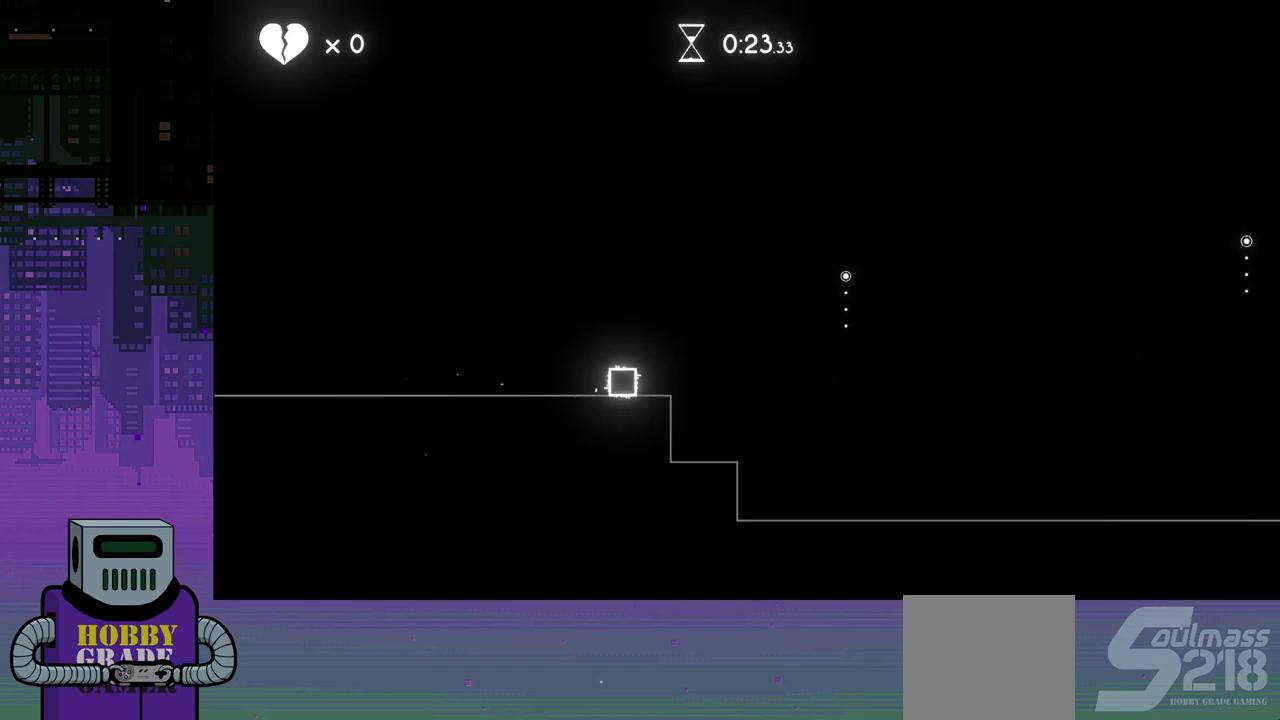
{"buttons": ["DPAD_RIGHT"], "events": [[117, "CROSS", "down"], [250, "CROSS", "up"]]}
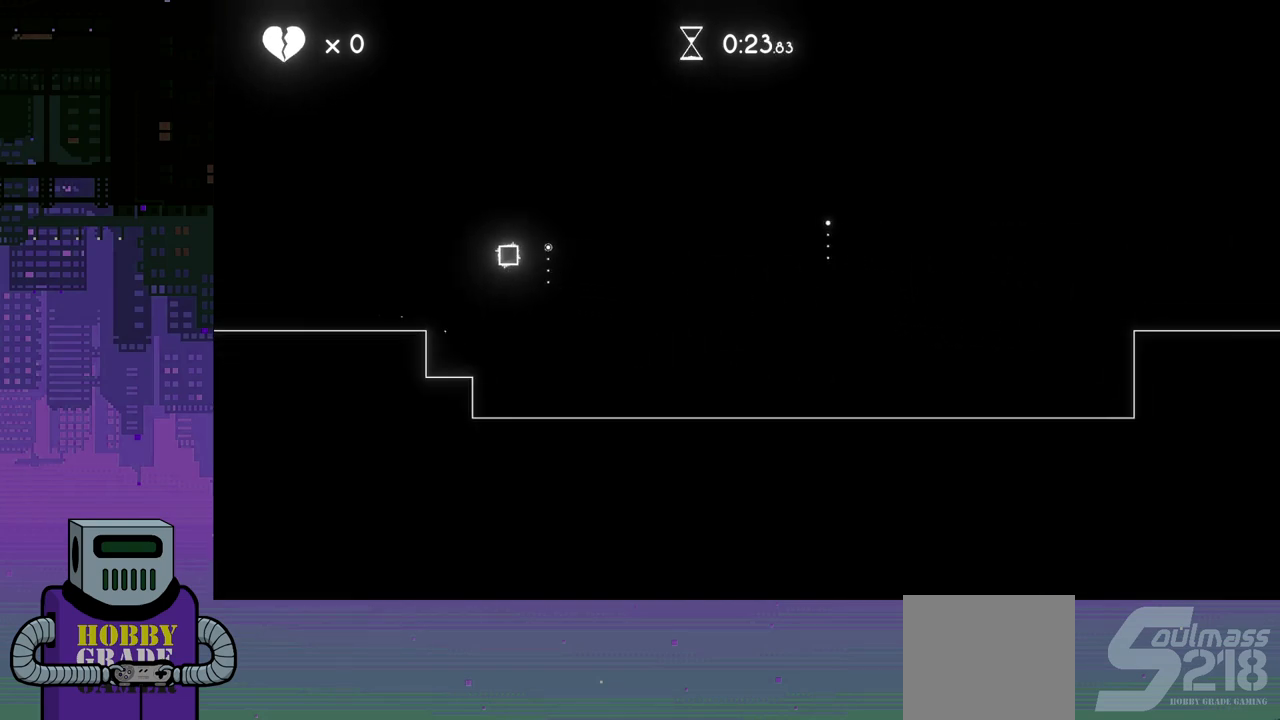
{"buttons": ["DPAD_LEFT"], "events": [[133, "DPAD_DOWN", "down"], [150, "DPAD_RIGHT", "up"], [183, "DPAD_LEFT", "down"], [217, "DPAD_DOWN", "up"]]}
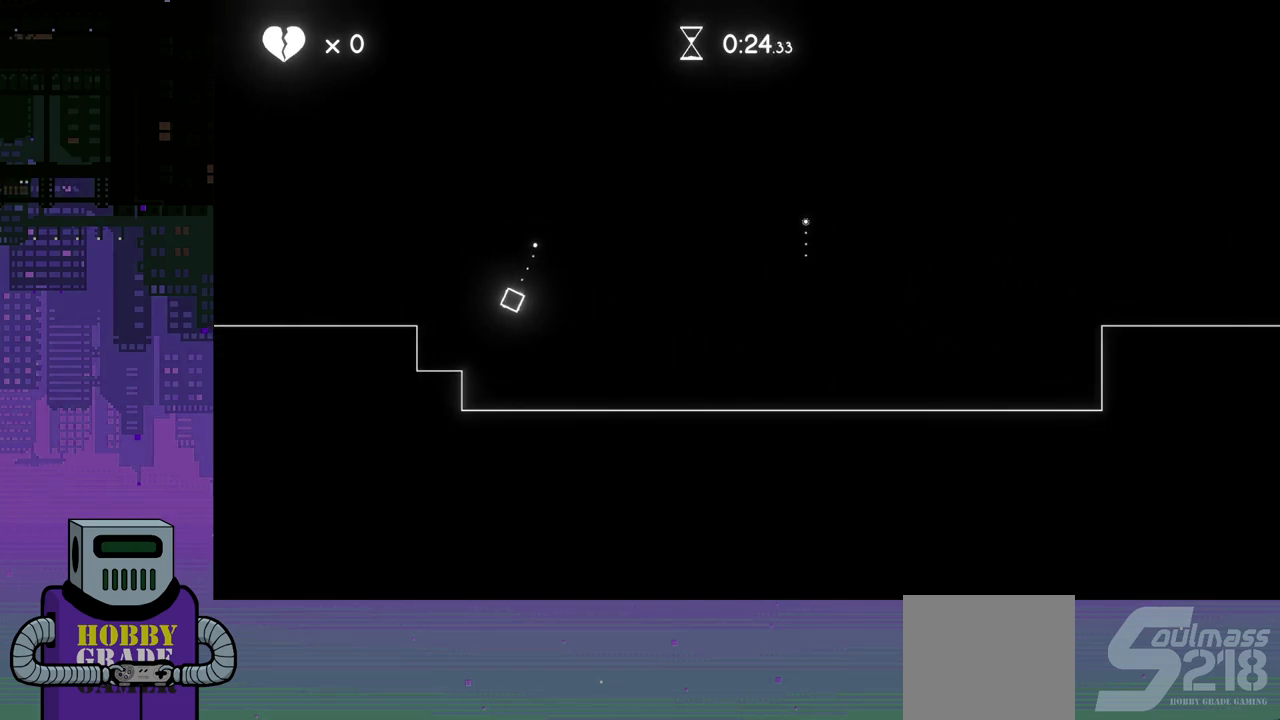
{"buttons": ["DPAD_RIGHT"], "events": [[200, "DPAD_LEFT", "up"], [233, "DPAD_RIGHT", "down"]]}
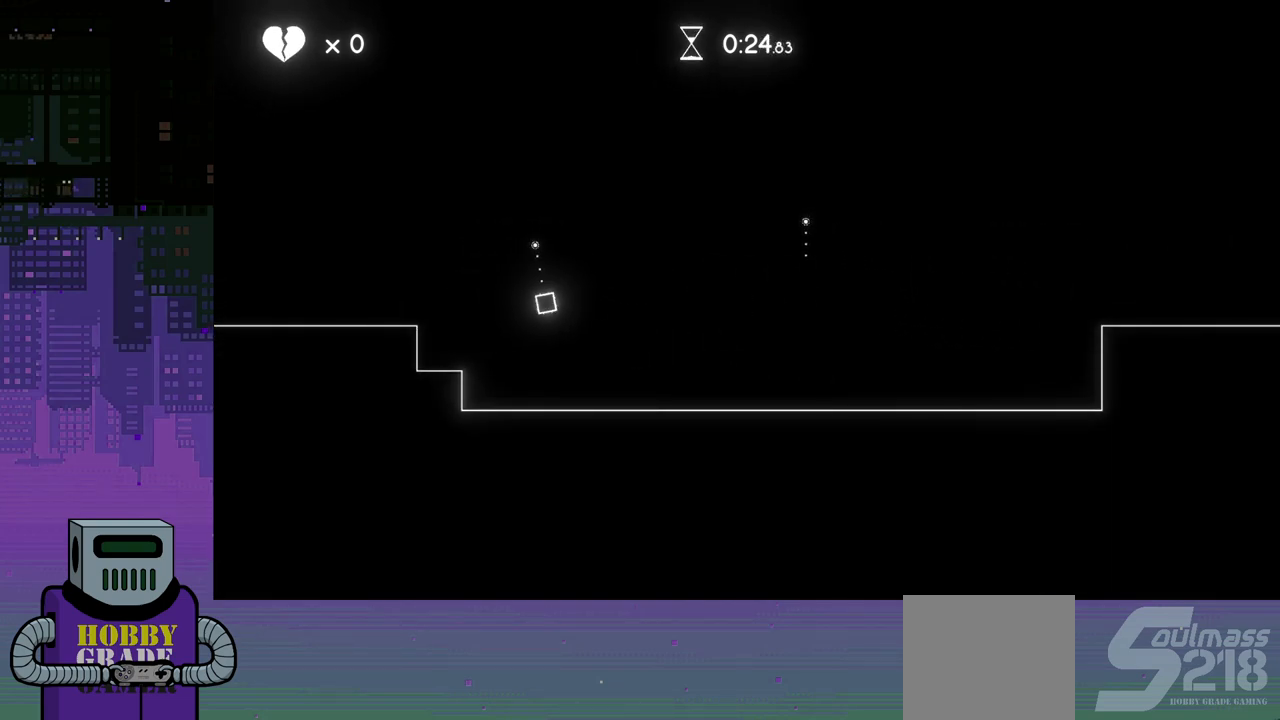
{"buttons": ["CROSS", "DPAD_DOWN", "DPAD_RIGHT"], "events": [[67, "CROSS", "down"], [83, "DPAD_DOWN", "down"], [217, "CROSS", "up"], [283, "CROSS", "down"], [383, "CROSS", "up"], [433, "CROSS", "down"]]}
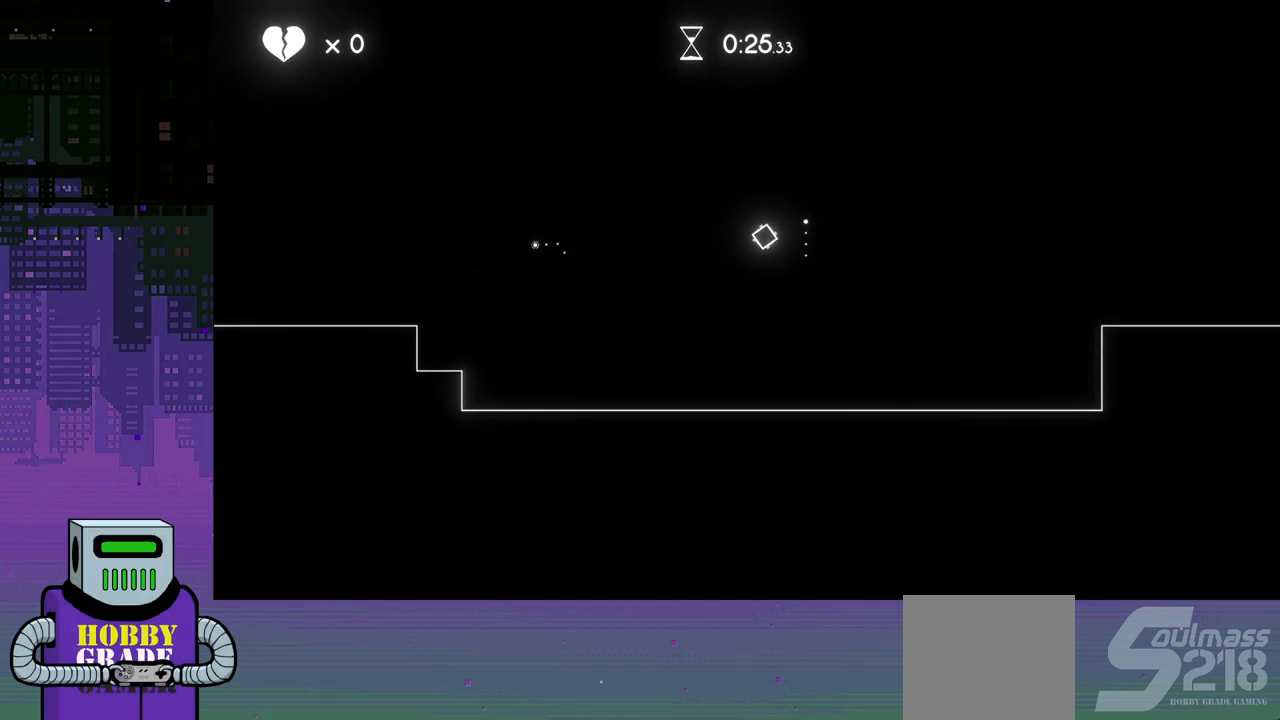
{"buttons": ["CROSS", "DPAD_DOWN", "DPAD_RIGHT"], "events": [[17, "CROSS", "up"], [67, "CROSS", "down"], [150, "CROSS", "up"], [200, "CROSS", "down"]]}
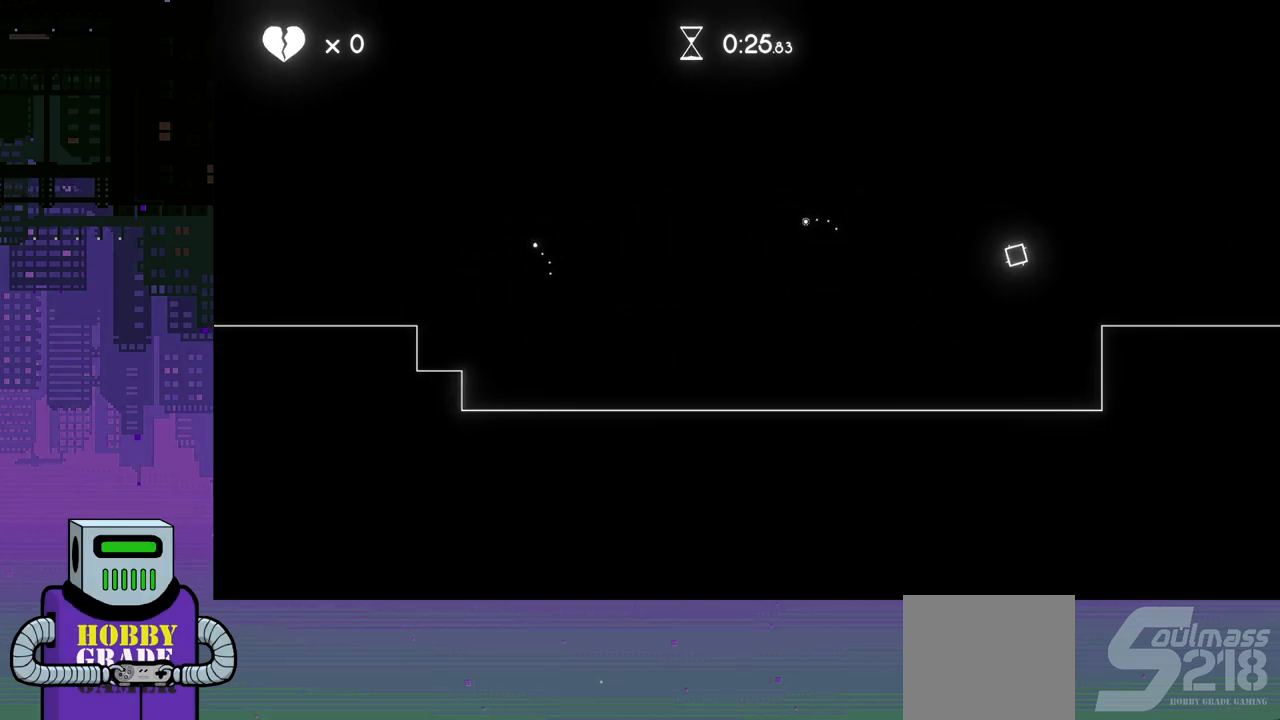
{"buttons": ["DPAD_RIGHT"], "events": [[83, "DPAD_DOWN", "up"], [150, "CROSS", "up"]]}
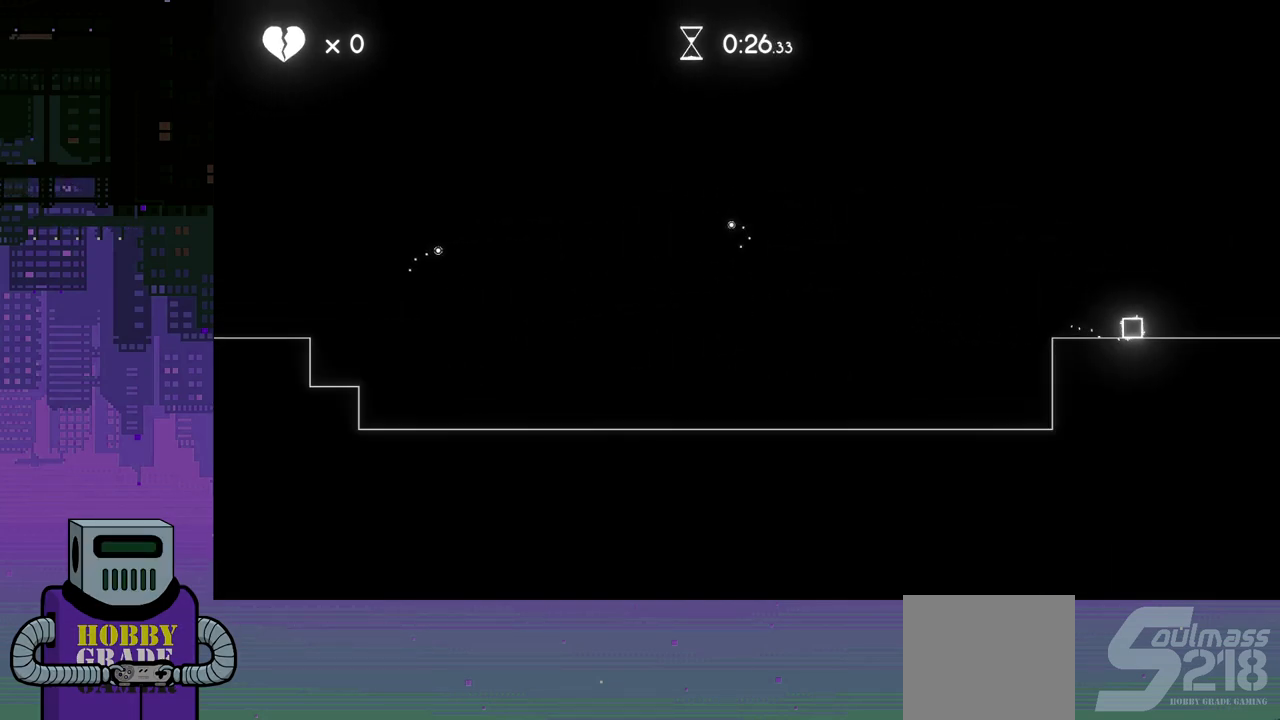
{"buttons": ["DPAD_RIGHT"], "events": []}
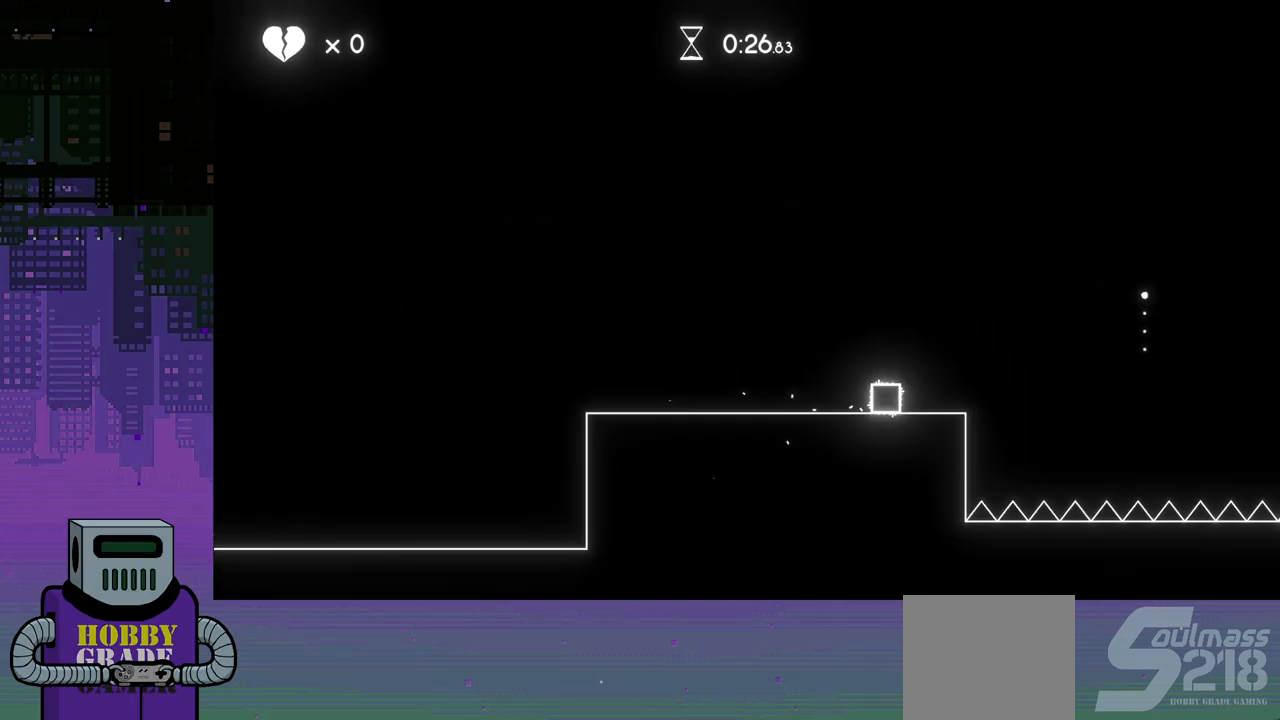
{"buttons": ["CROSS", "DPAD_DOWN", "DPAD_RIGHT"], "events": [[183, "CROSS", "down"], [283, "DPAD_DOWN", "down"], [383, "CROSS", "up"], [417, "DPAD_DOWN", "up"], [450, "DPAD_DOWN", "down"], [483, "CROSS", "down"]]}
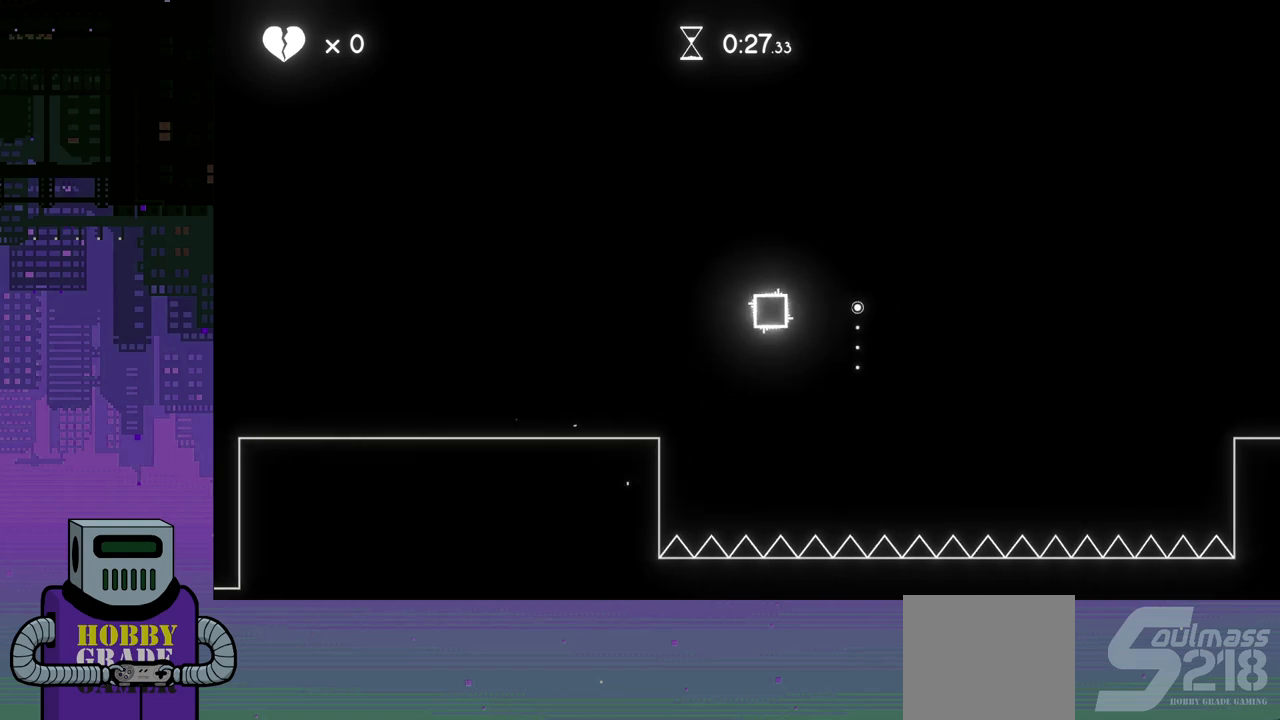
{"buttons": ["CROSS", "DPAD_DOWN", "DPAD_RIGHT"], "events": [[83, "CROSS", "up"], [167, "CROSS", "down"], [233, "CROSS", "up"], [283, "CROSS", "down"]]}
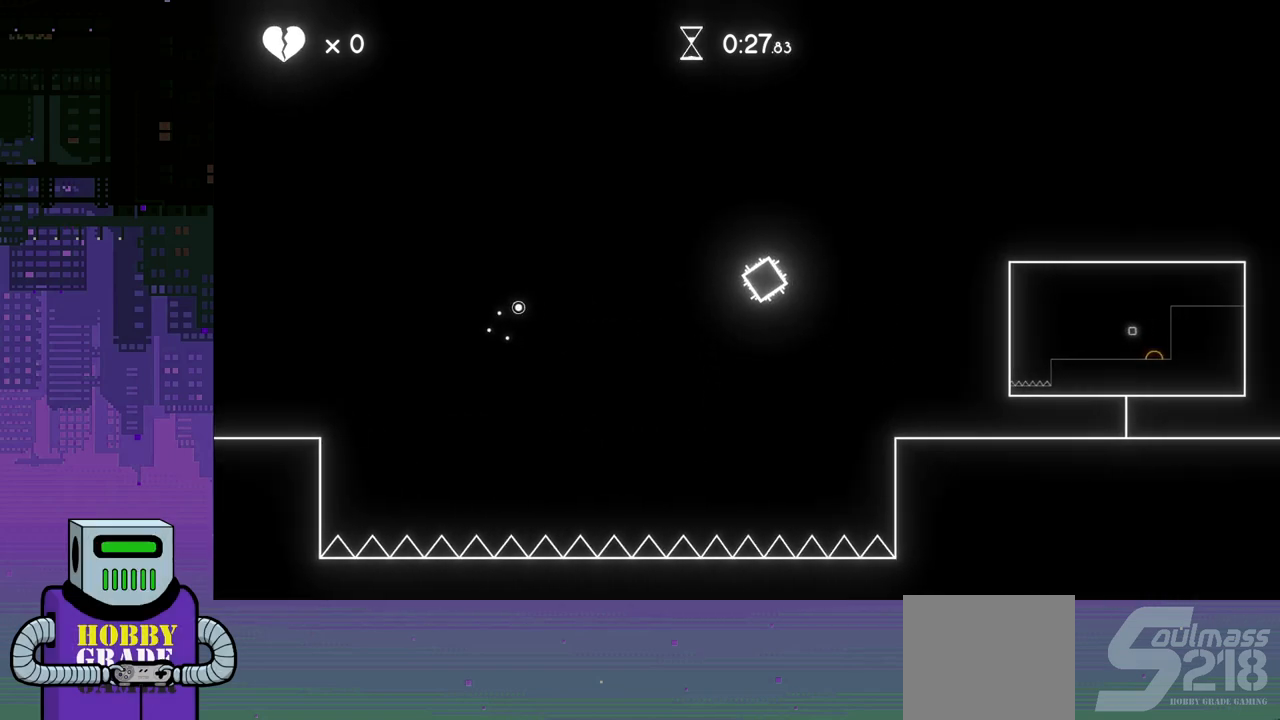
{"buttons": ["DPAD_RIGHT"], "events": [[83, "CROSS", "up"], [100, "DPAD_DOWN", "up"]]}
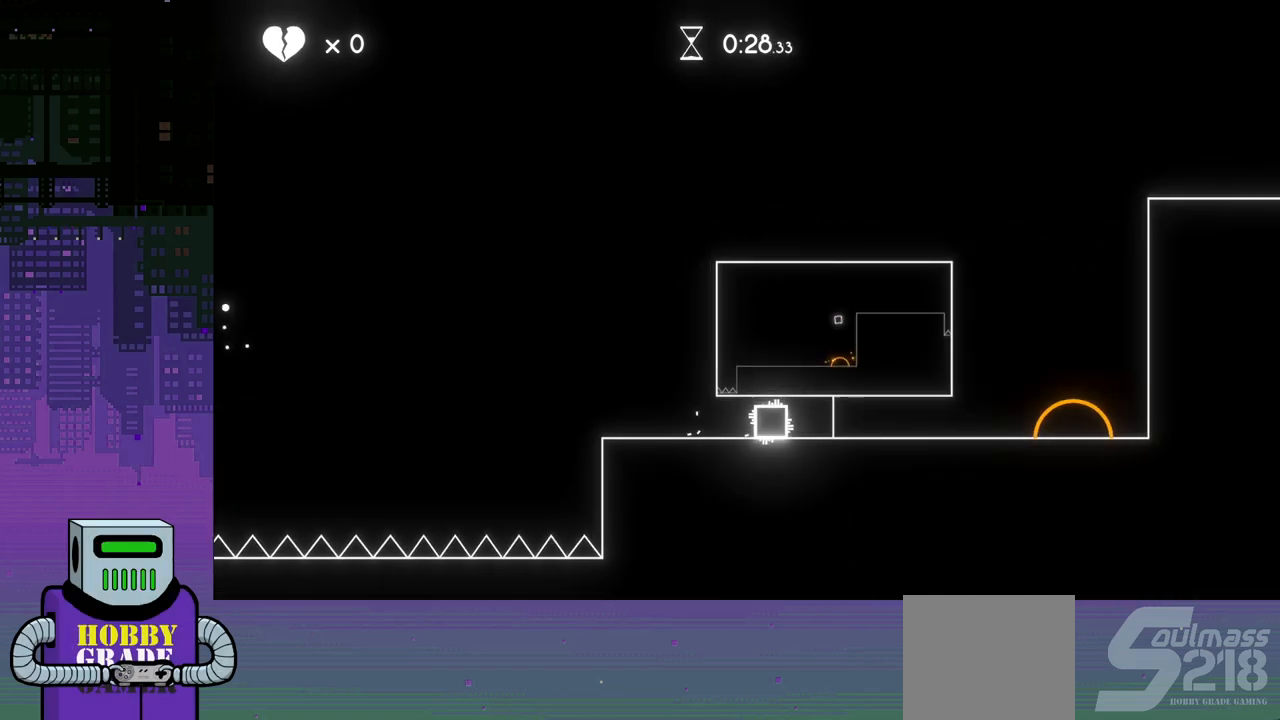
{"buttons": ["DPAD_RIGHT"], "events": [[50, "CROSS", "down"], [67, "DPAD_DOWN", "down"], [100, "DPAD_DOWN", "up"], [200, "CROSS", "up"]]}
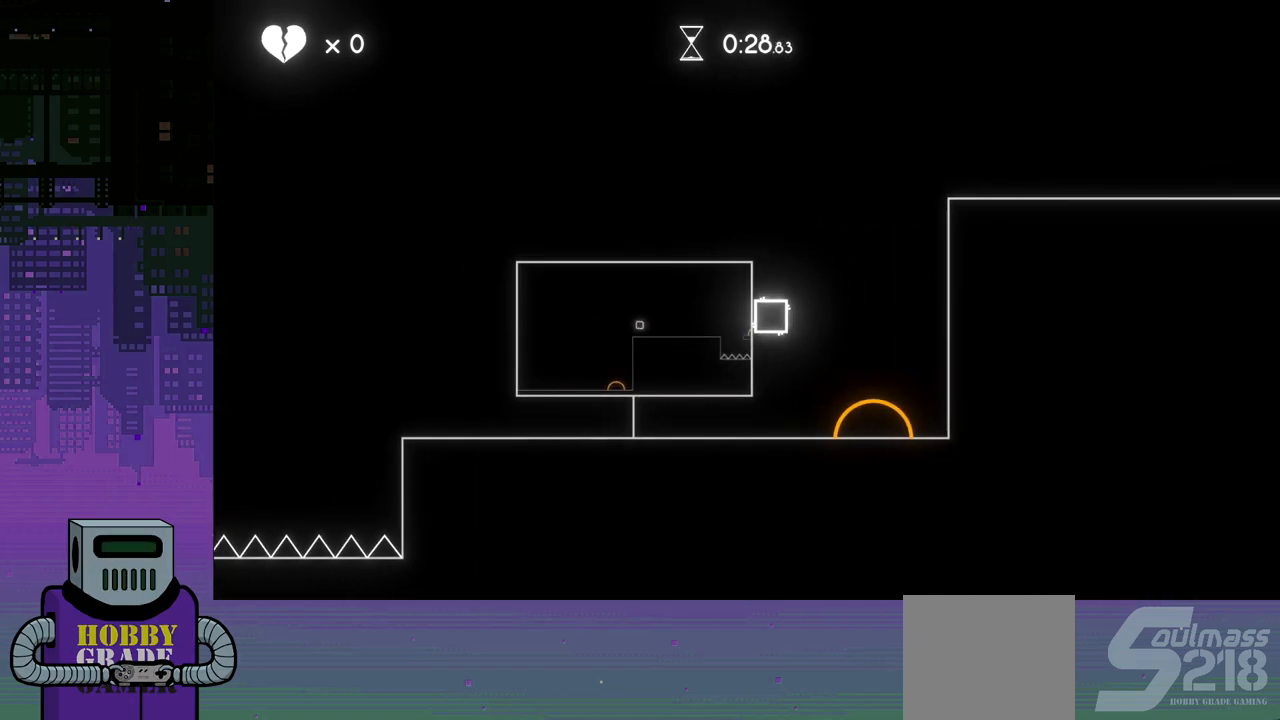
{"buttons": ["DPAD_RIGHT"], "events": []}
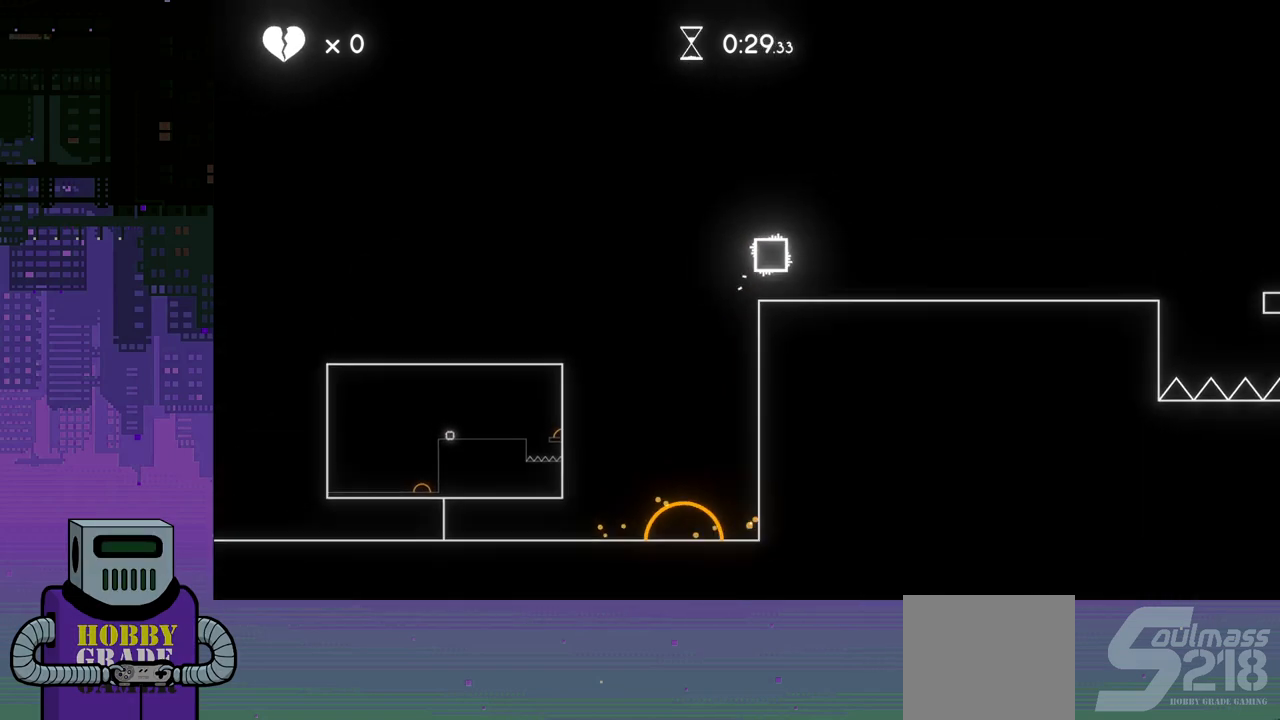
{"buttons": ["DPAD_RIGHT"], "events": []}